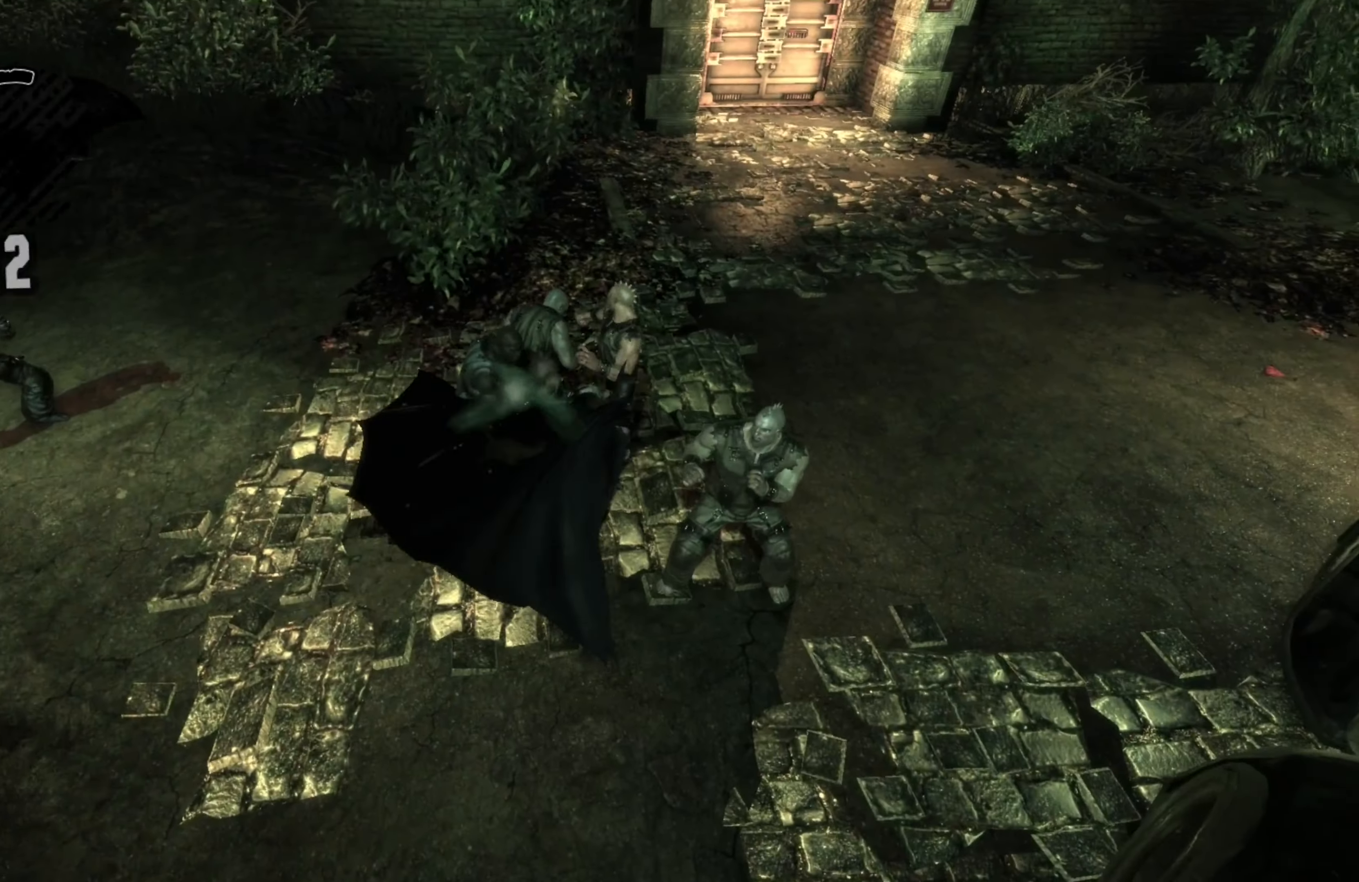
Gameplay with a controller (Xbox layout); each line is a JSON object with the inputs held at the frame after it. "events" lists button and stick changes between this image and that frame as [ms after this image, input, new state], when the widget could be followed in between.
{"buttons": [], "left_stick": "up", "right_stick": "center", "events": [[160, "Y", "down"], [280, "Y", "up"]]}
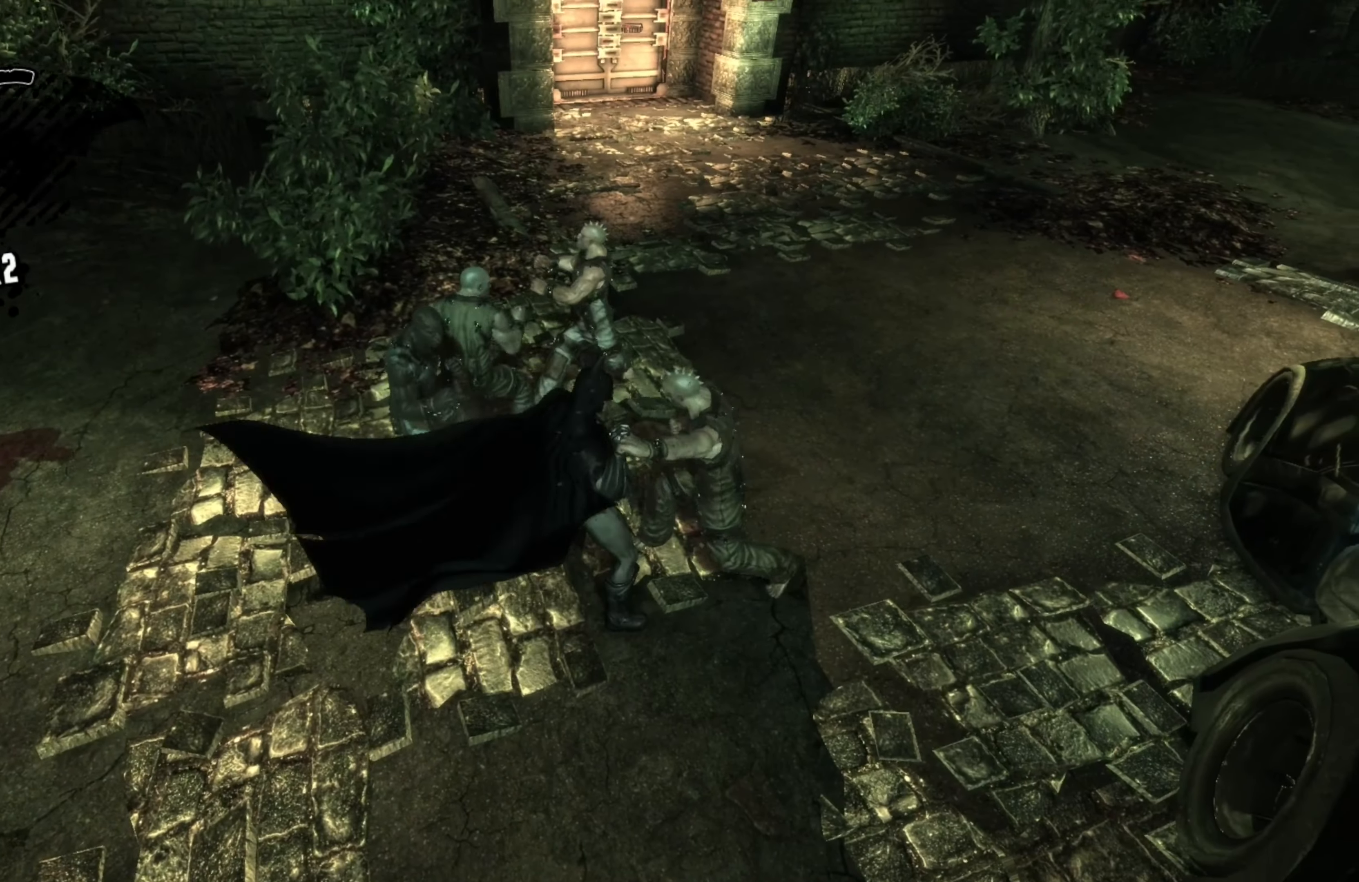
{"buttons": [], "left_stick": "up", "right_stick": "center", "events": []}
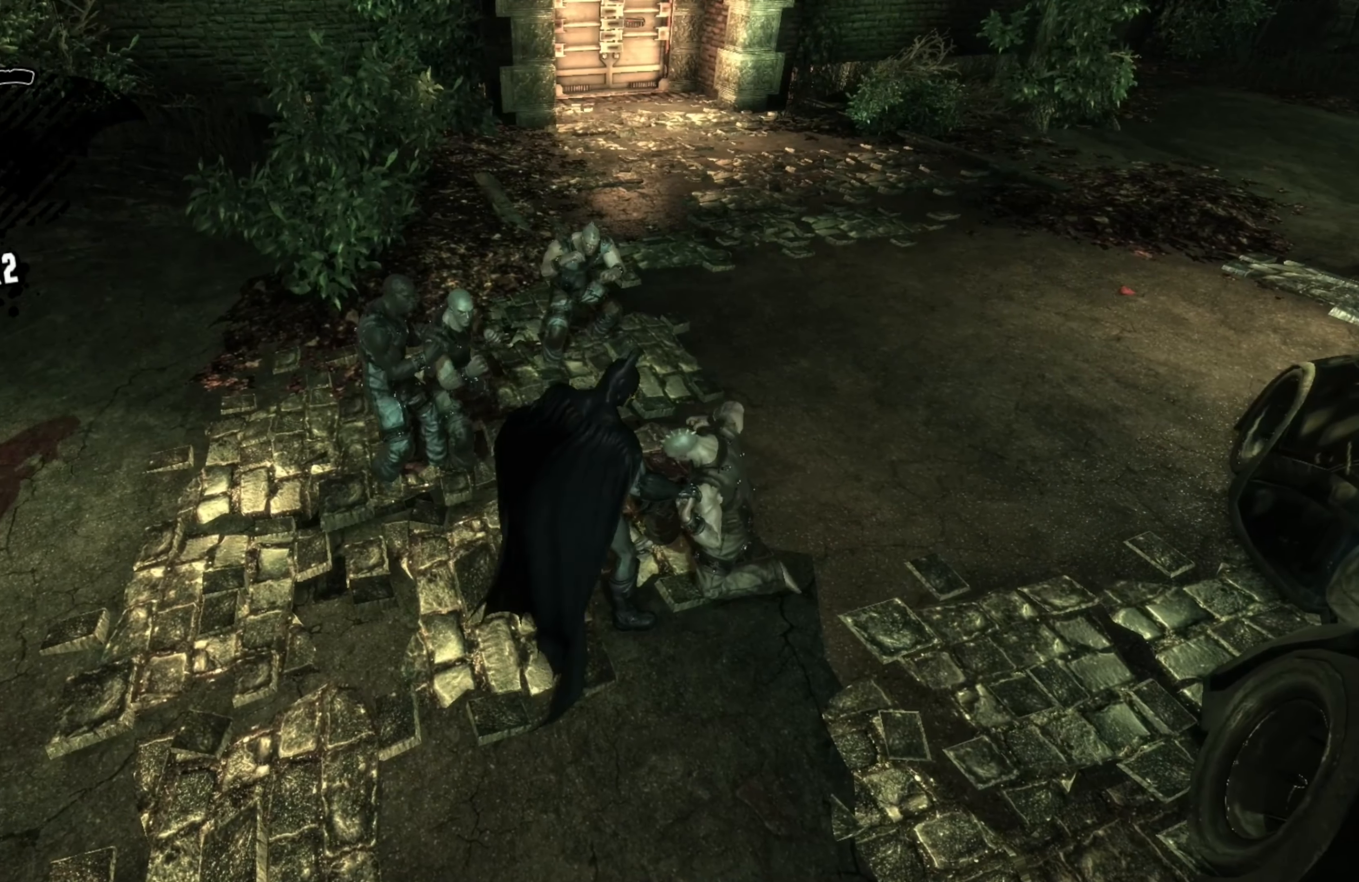
{"buttons": [], "left_stick": "up", "right_stick": "center", "events": []}
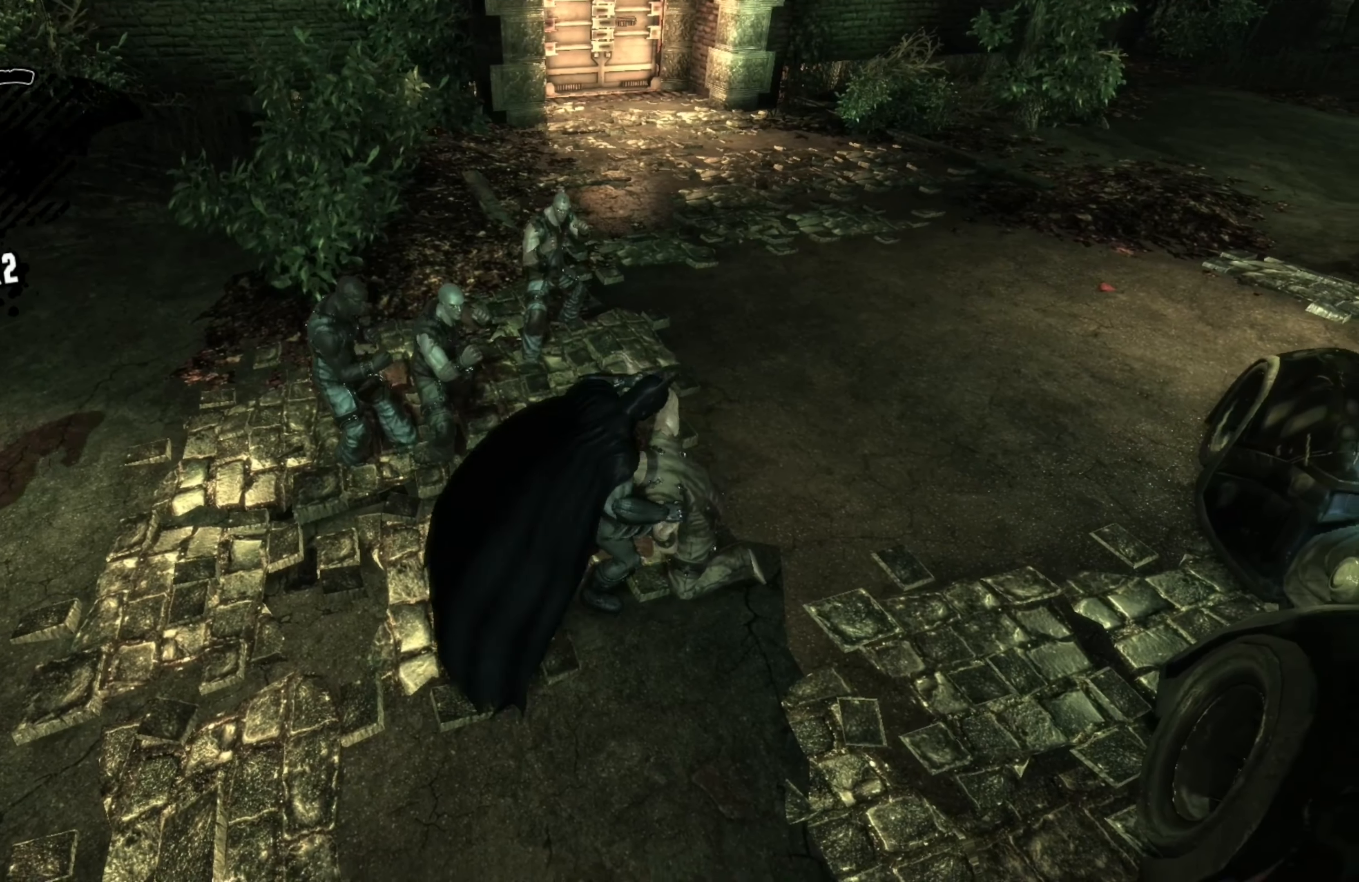
{"buttons": [], "left_stick": "up", "right_stick": "center", "events": []}
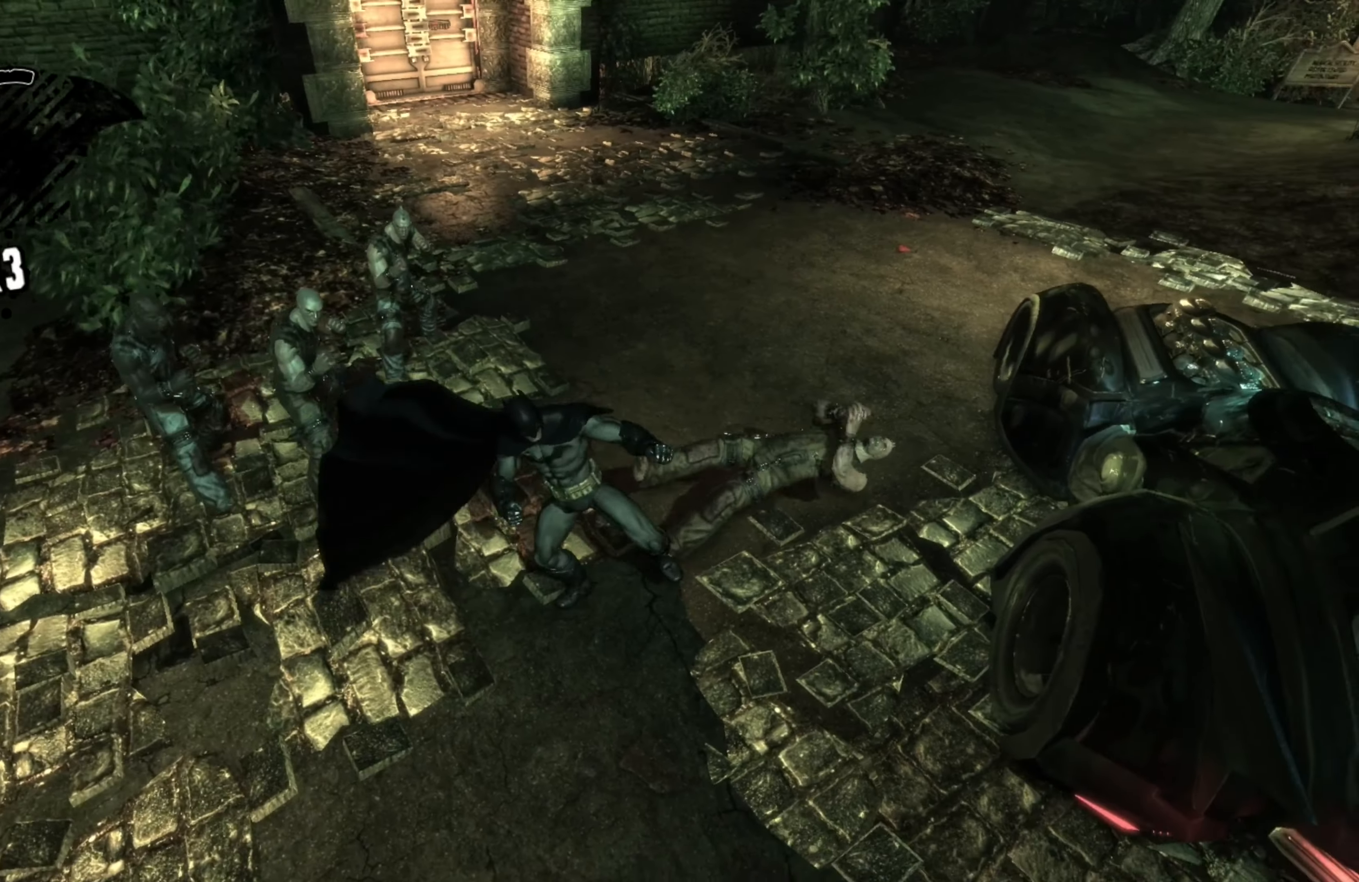
{"buttons": ["Y"], "left_stick": "up", "right_stick": "center", "events": [[480, "Y", "down"]]}
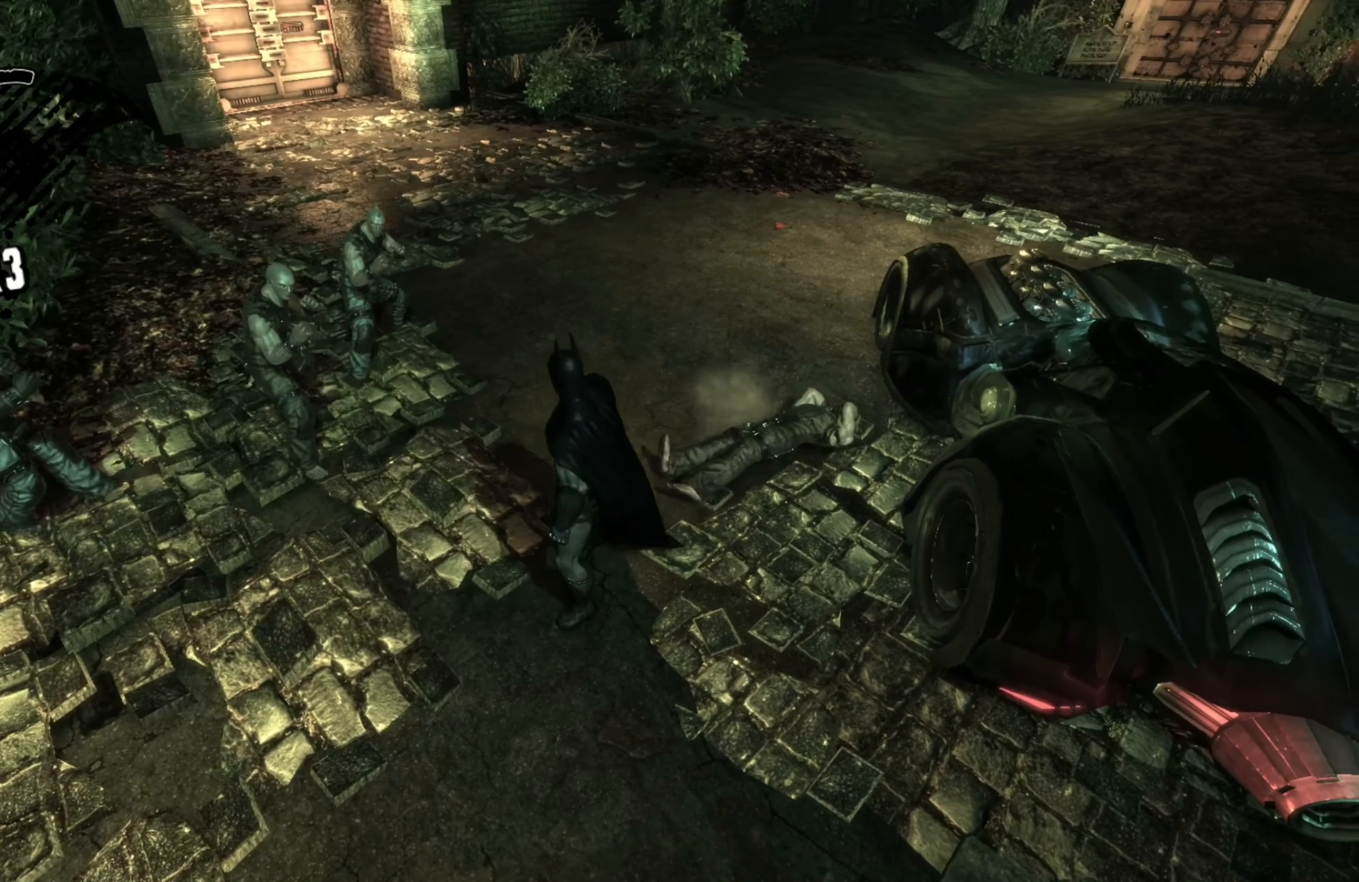
{"buttons": [], "left_stick": "up", "right_stick": "center", "events": [[100, "Y", "up"]]}
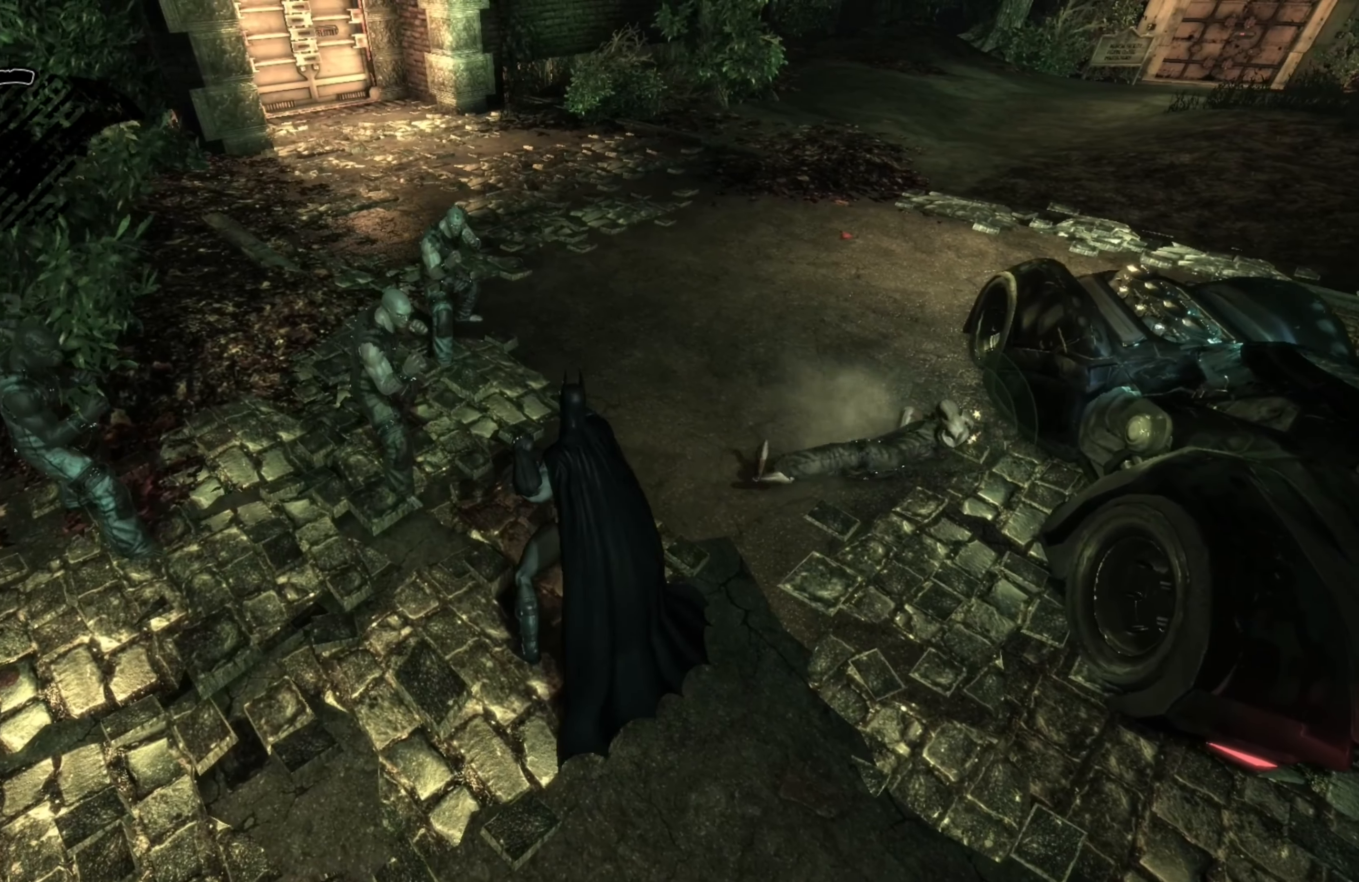
{"buttons": [], "left_stick": "center", "right_stick": "center", "events": [[240, "left_stick", "center"]]}
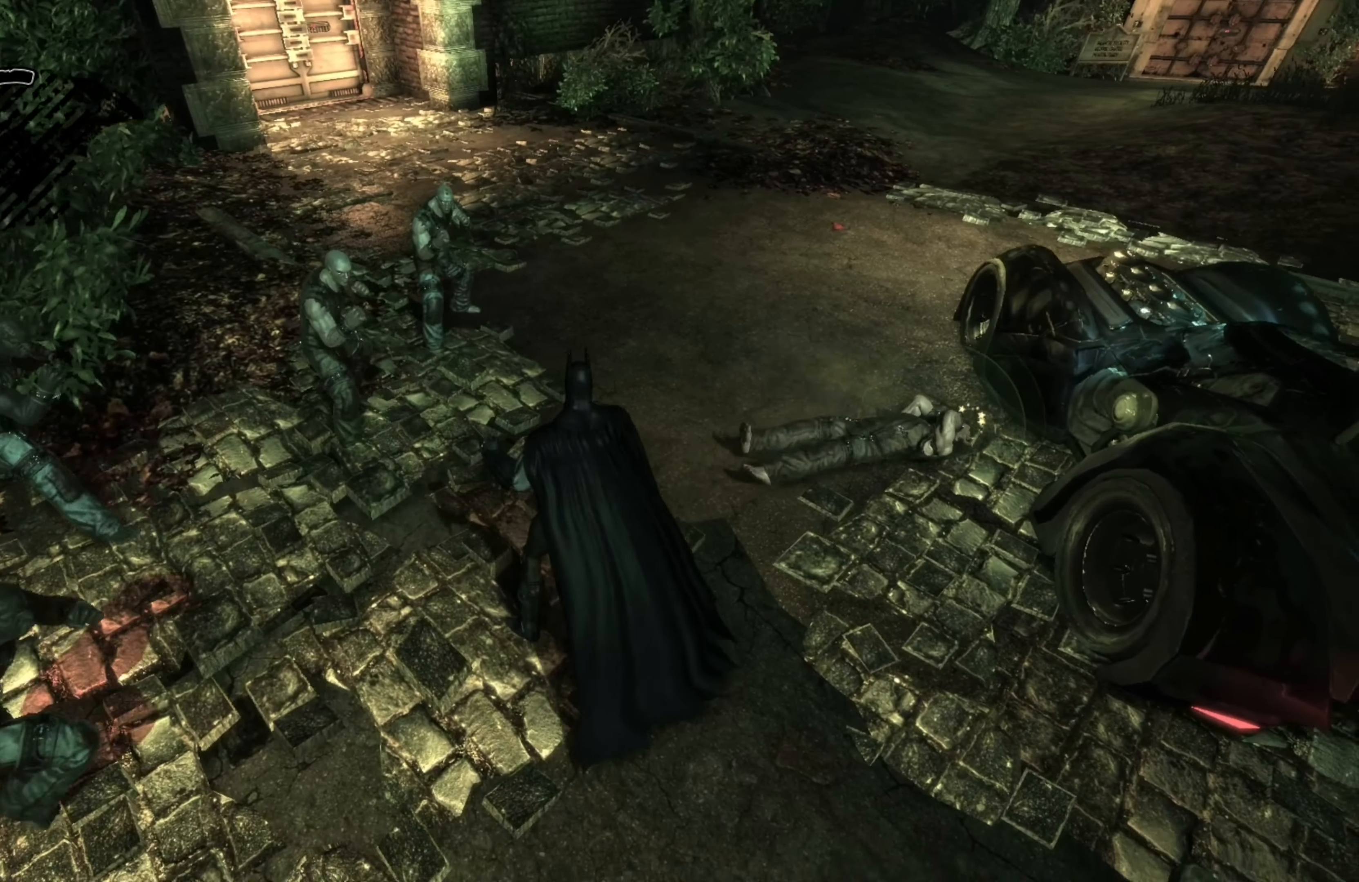
{"buttons": [], "left_stick": "center", "right_stick": "center", "events": []}
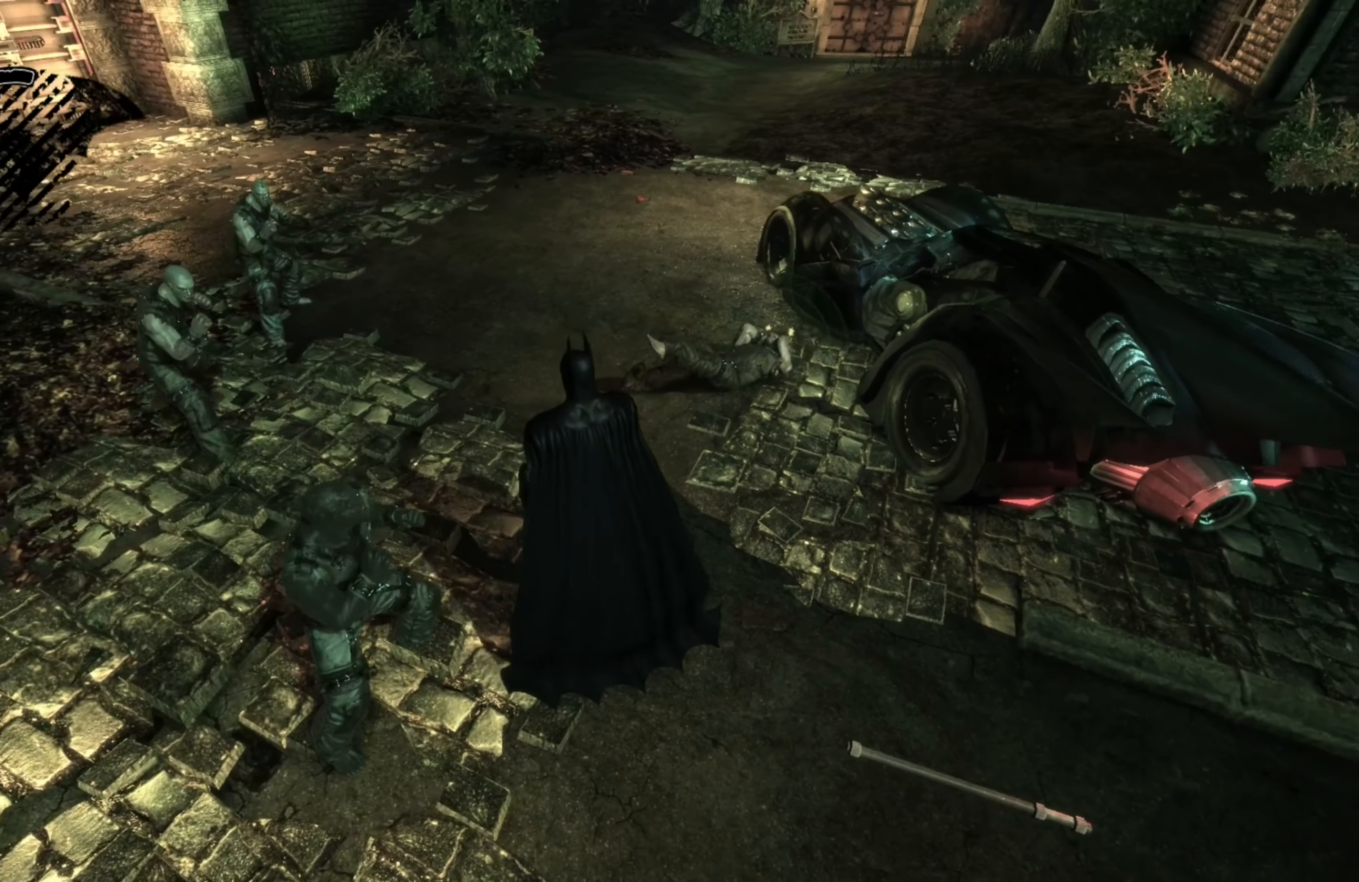
{"buttons": [], "left_stick": "down-left", "right_stick": "center", "events": [[20, "left_stick", "down-left"], [160, "Y", "down"], [260, "Y", "up"]]}
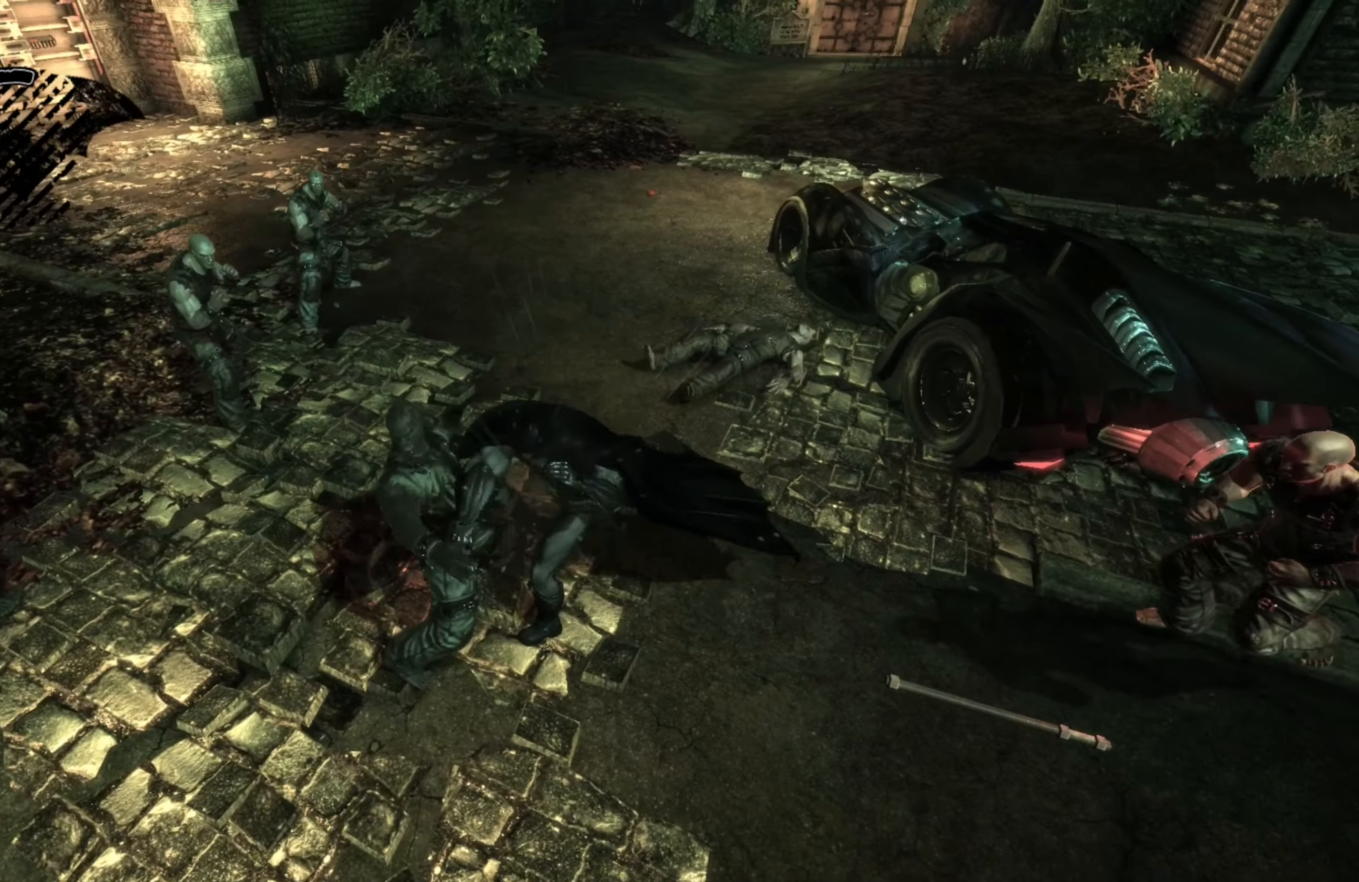
{"buttons": [], "left_stick": "down-left", "right_stick": "center", "events": [[160, "X", "down"], [280, "X", "up"]]}
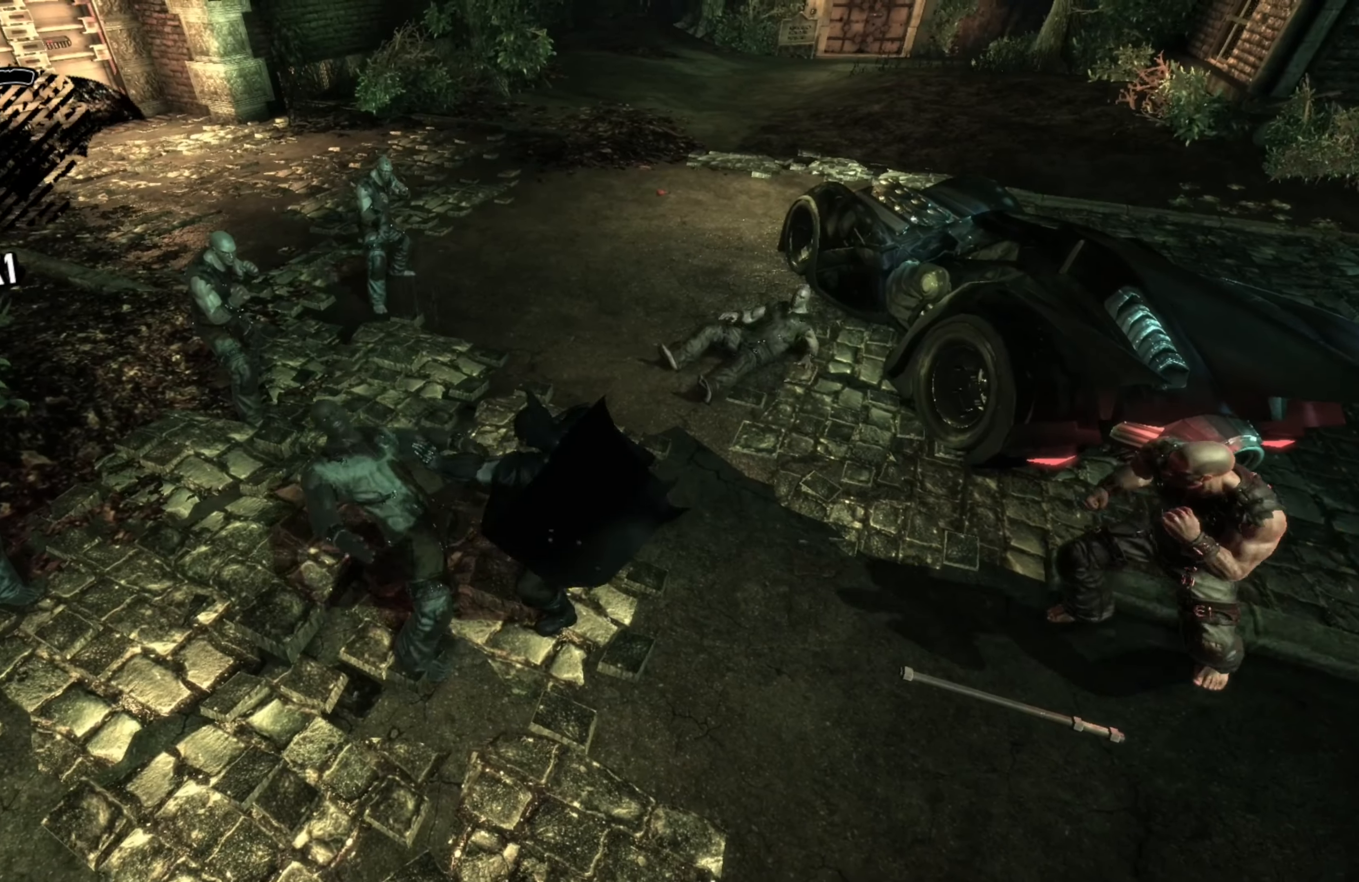
{"buttons": [], "left_stick": "down-left", "right_stick": "center", "events": [[180, "X", "down"], [300, "X", "up"]]}
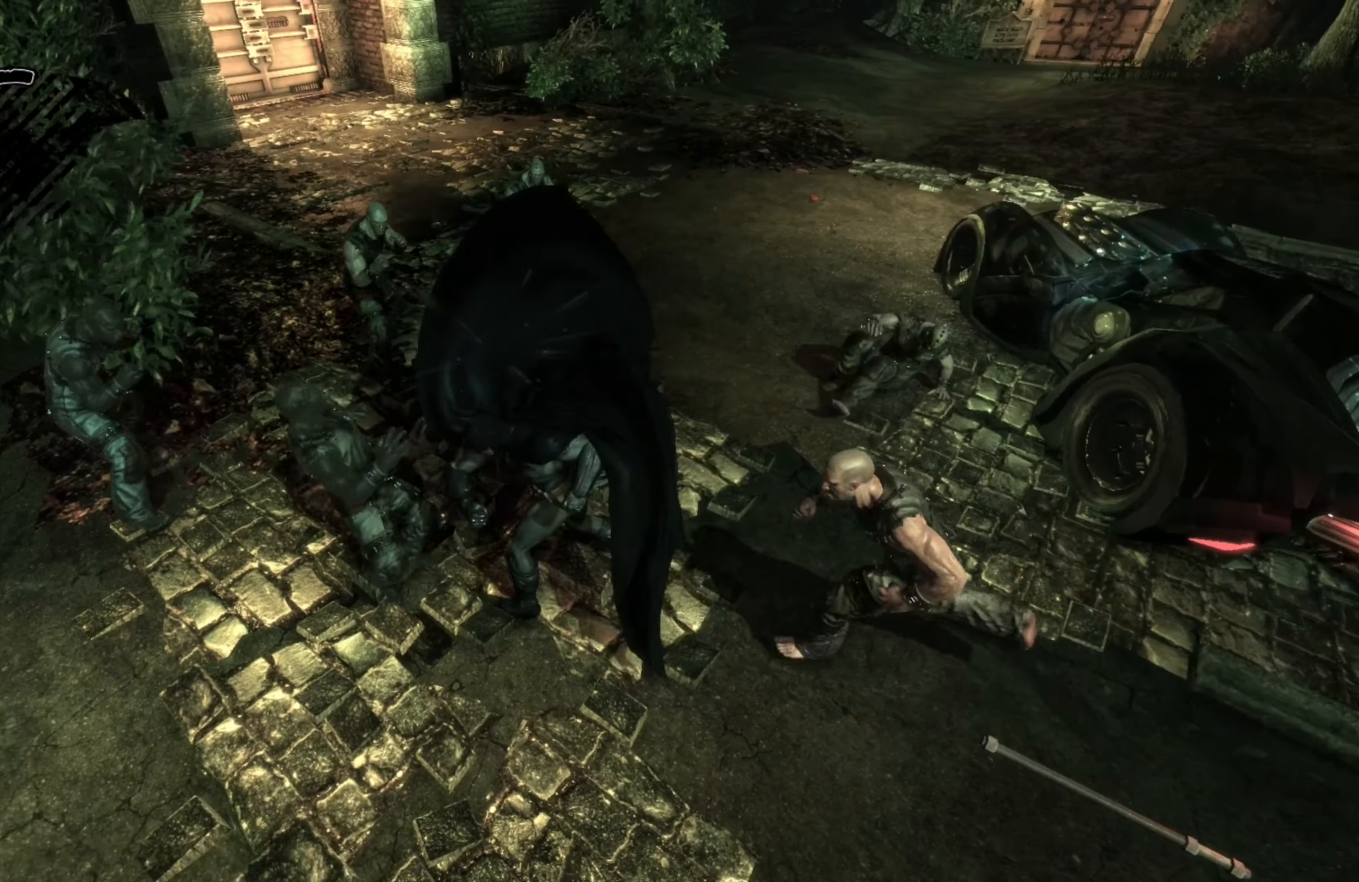
{"buttons": [], "left_stick": "down-right", "right_stick": "center", "events": [[120, "left_stick", "center"], [200, "left_stick", "down-right"], [400, "Y", "down"], [480, "Y", "up"]]}
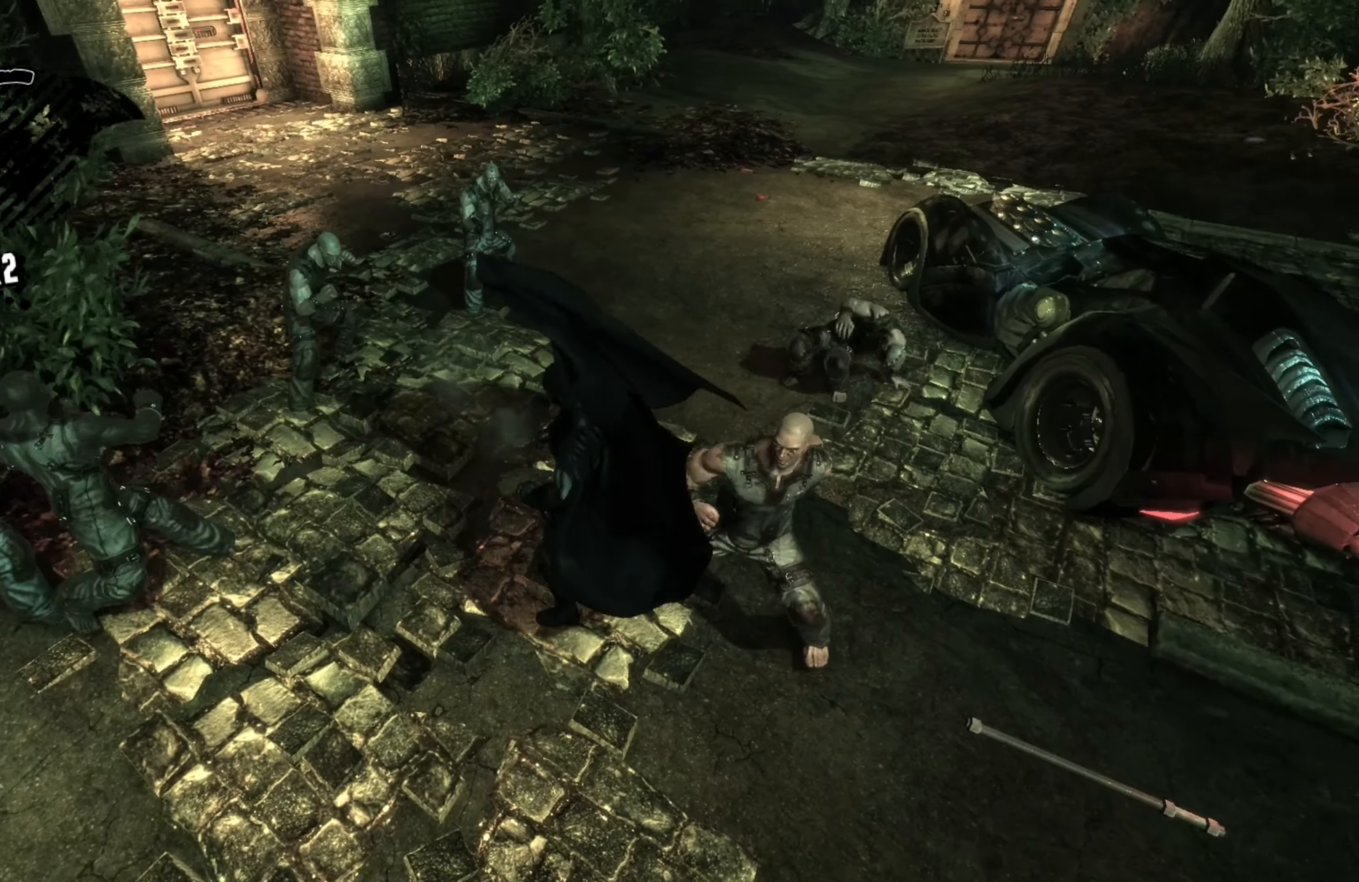
{"buttons": [], "left_stick": "down-right", "right_stick": "center", "events": []}
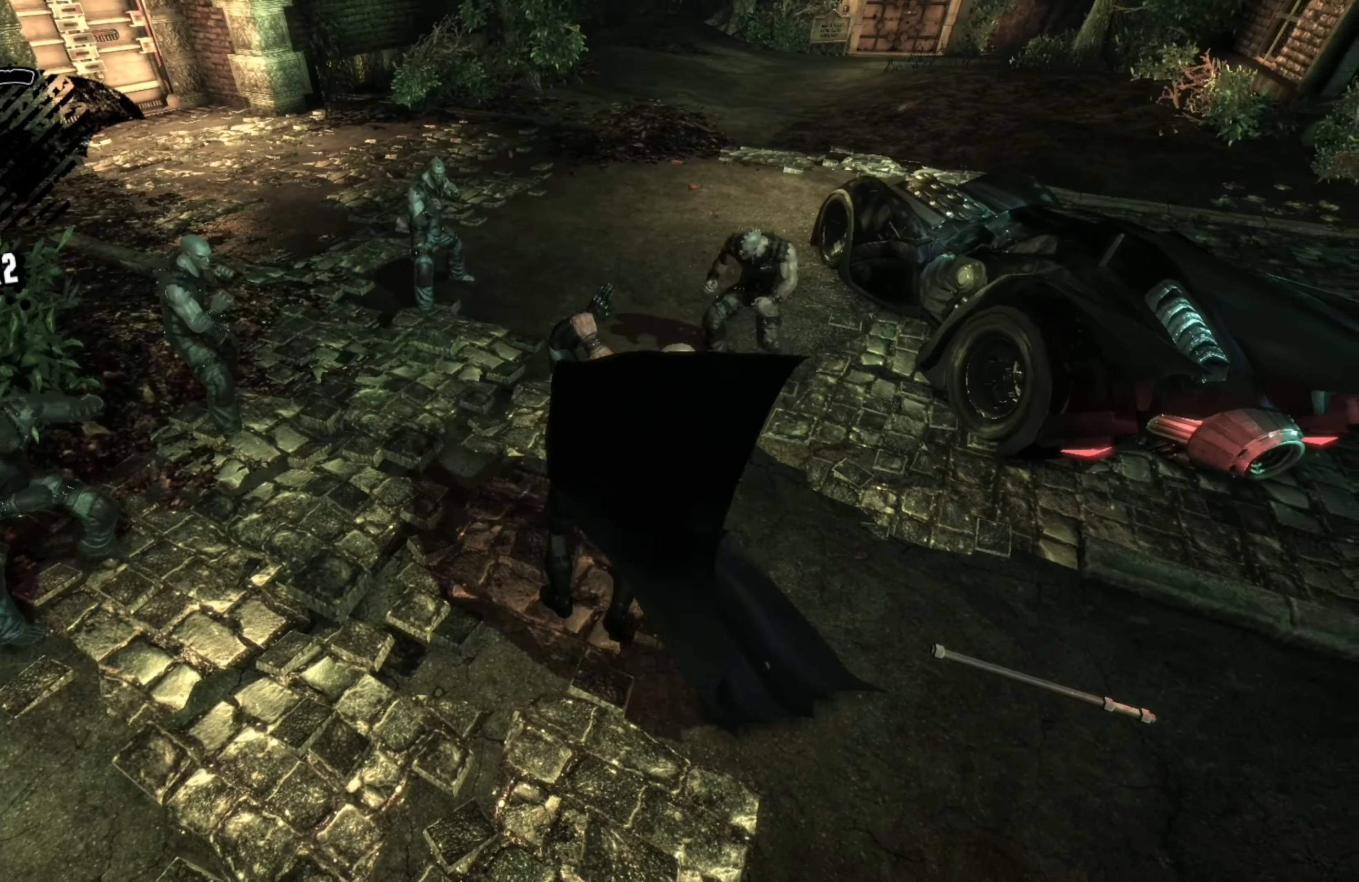
{"buttons": [], "left_stick": "up", "right_stick": "center", "events": [[260, "left_stick", "center"], [320, "left_stick", "up"]]}
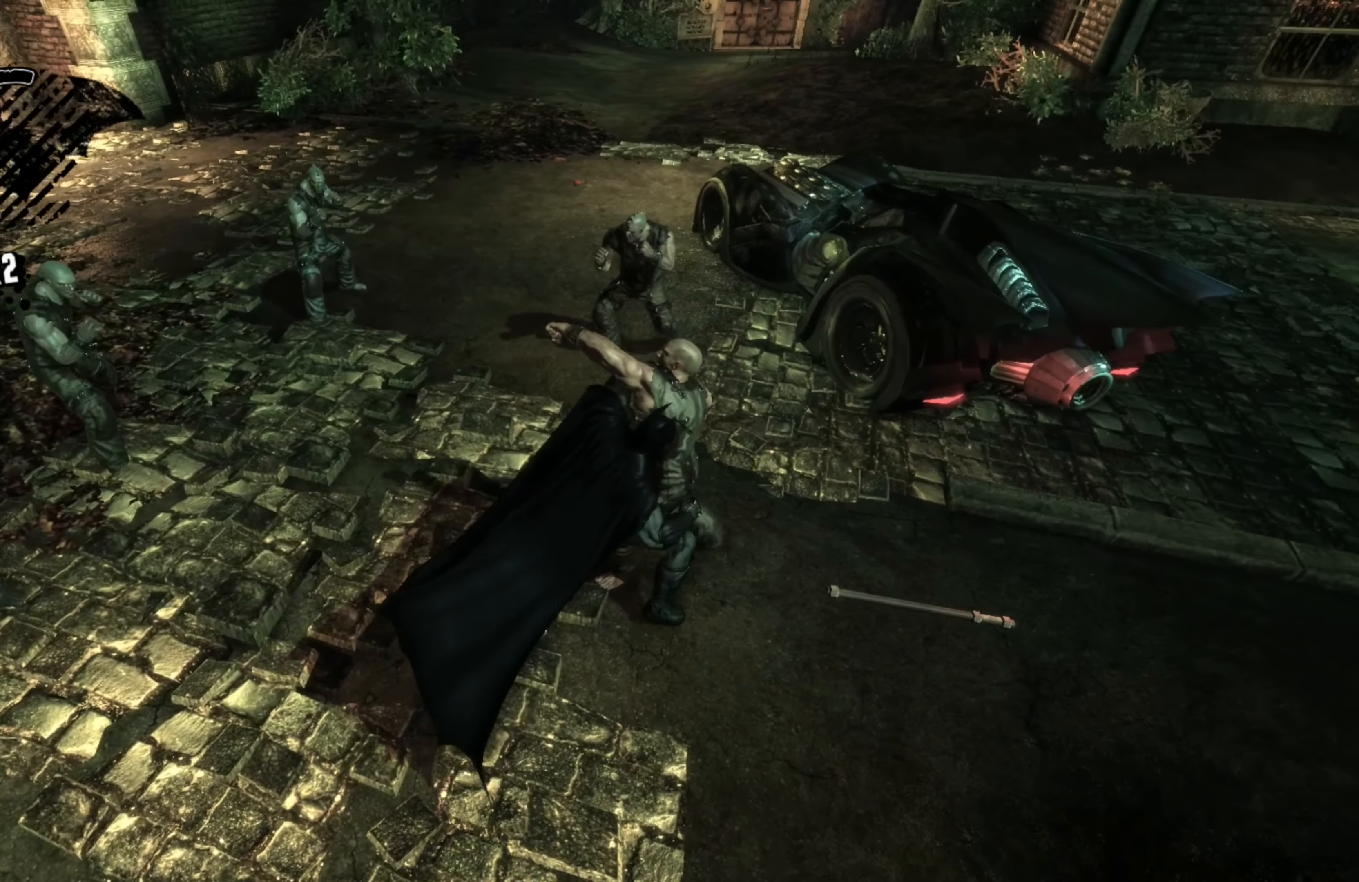
{"buttons": [], "left_stick": "up-left", "right_stick": "center", "events": [[440, "left_stick", "up-left"]]}
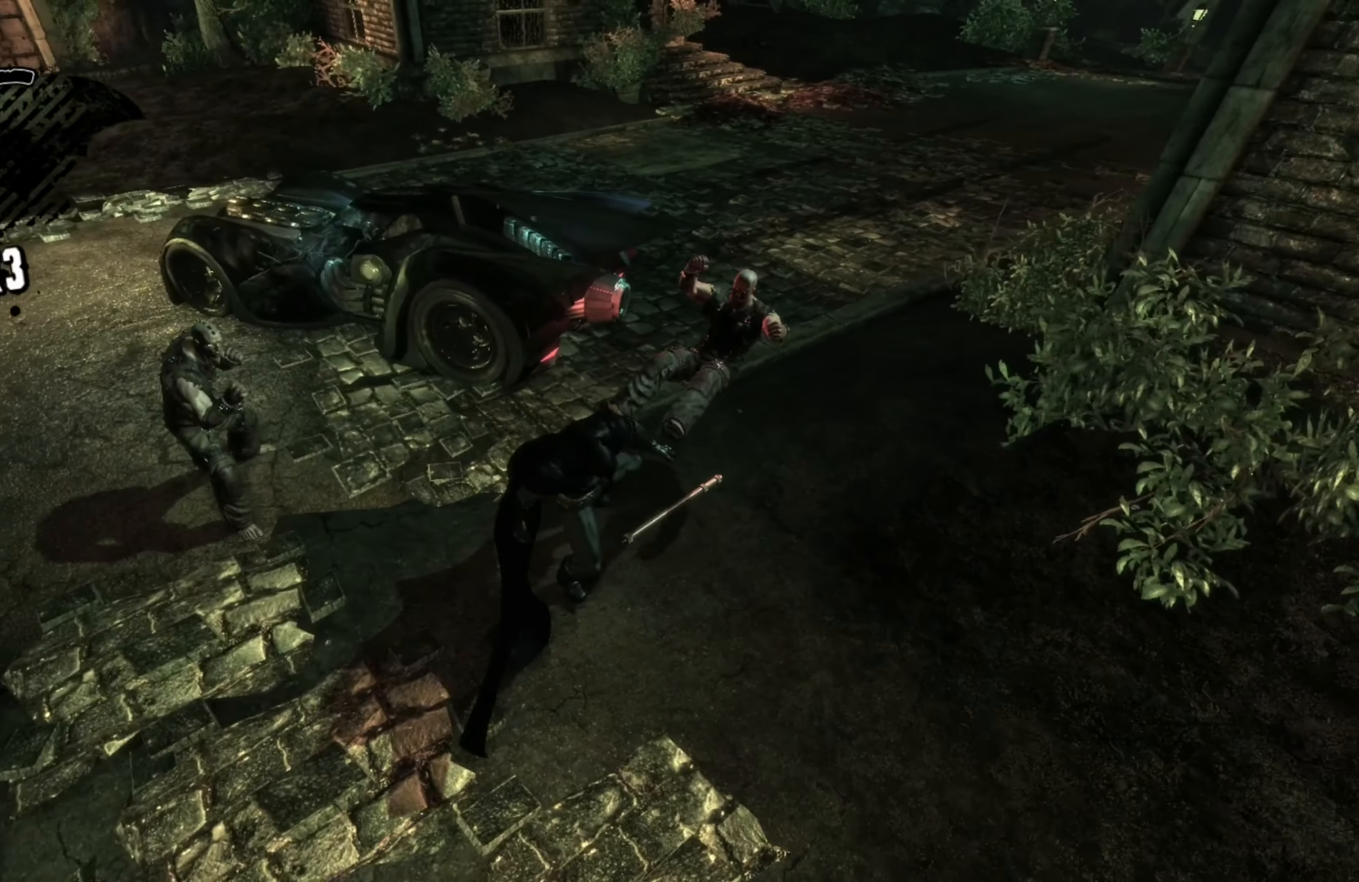
{"buttons": [], "left_stick": "left", "right_stick": "center", "events": [[40, "left_stick", "left"], [100, "L1", "down"], [180, "L1", "up"]]}
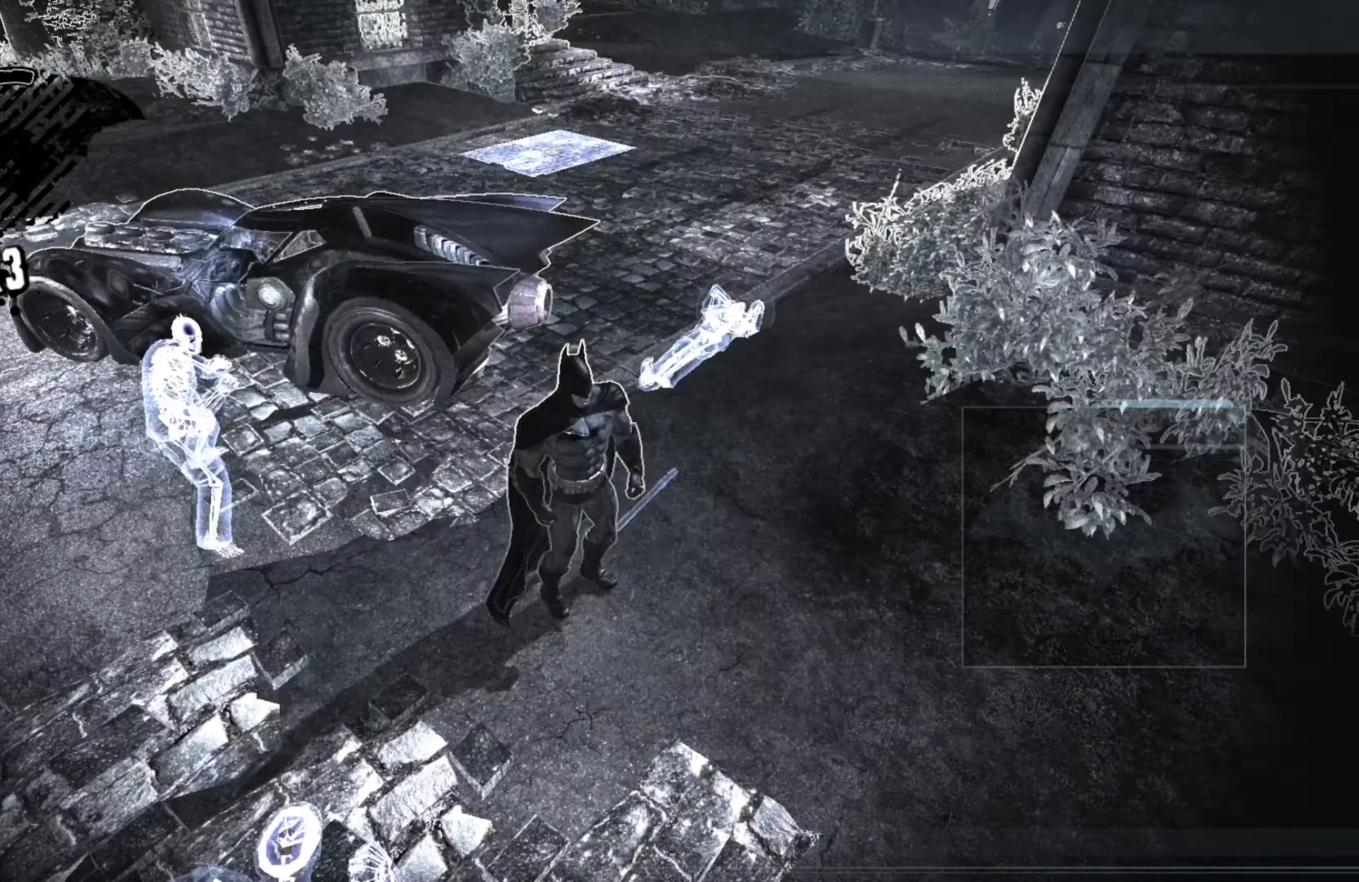
{"buttons": [], "left_stick": "left", "right_stick": "center", "events": [[360, "L1", "down"], [460, "L1", "up"]]}
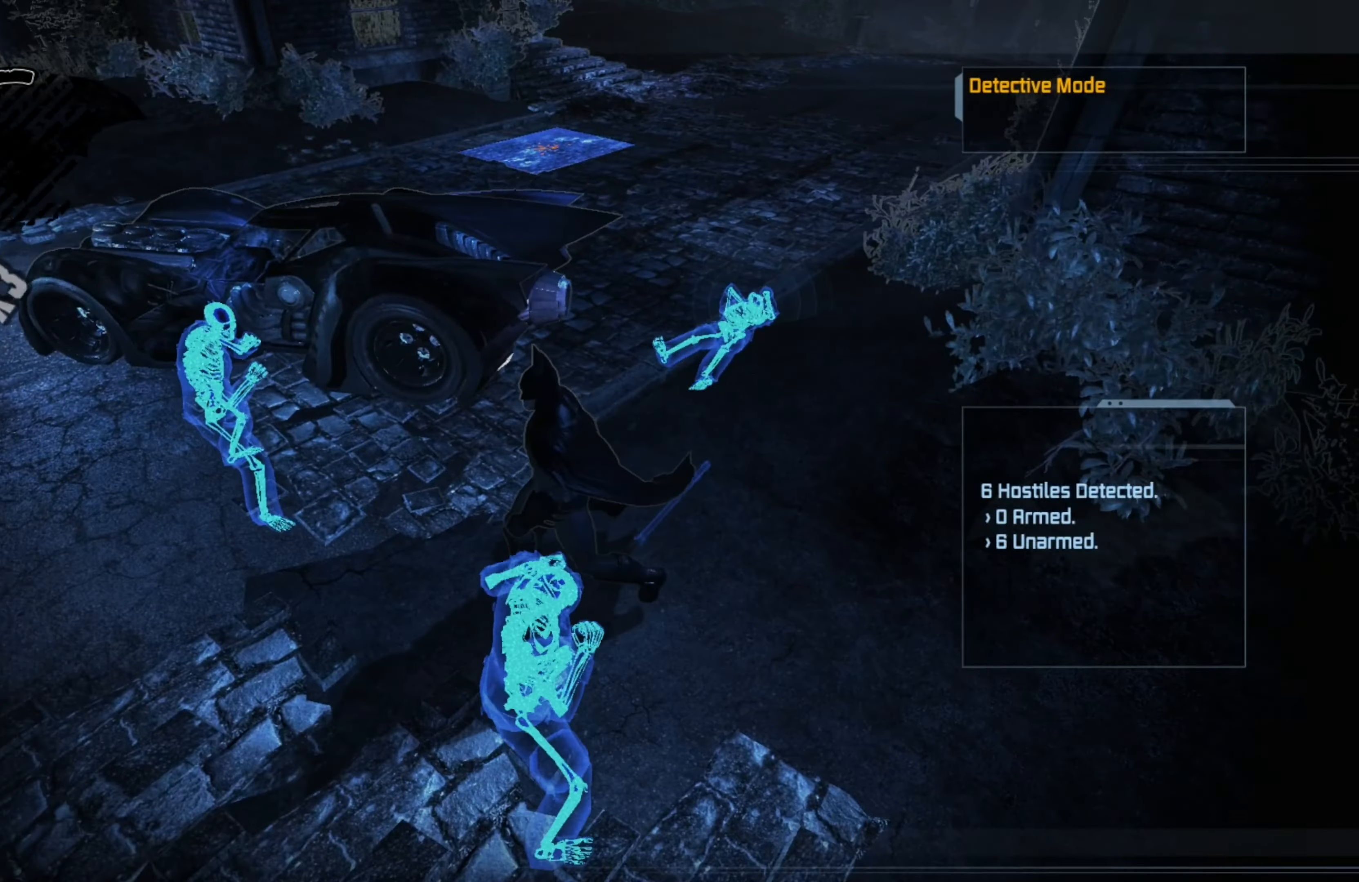
{"buttons": ["R2"], "left_stick": "down", "right_stick": "center", "events": [[40, "X", "down"], [160, "X", "up"], [180, "left_stick", "down-left"], [400, "R2", "down"], [500, "left_stick", "down"]]}
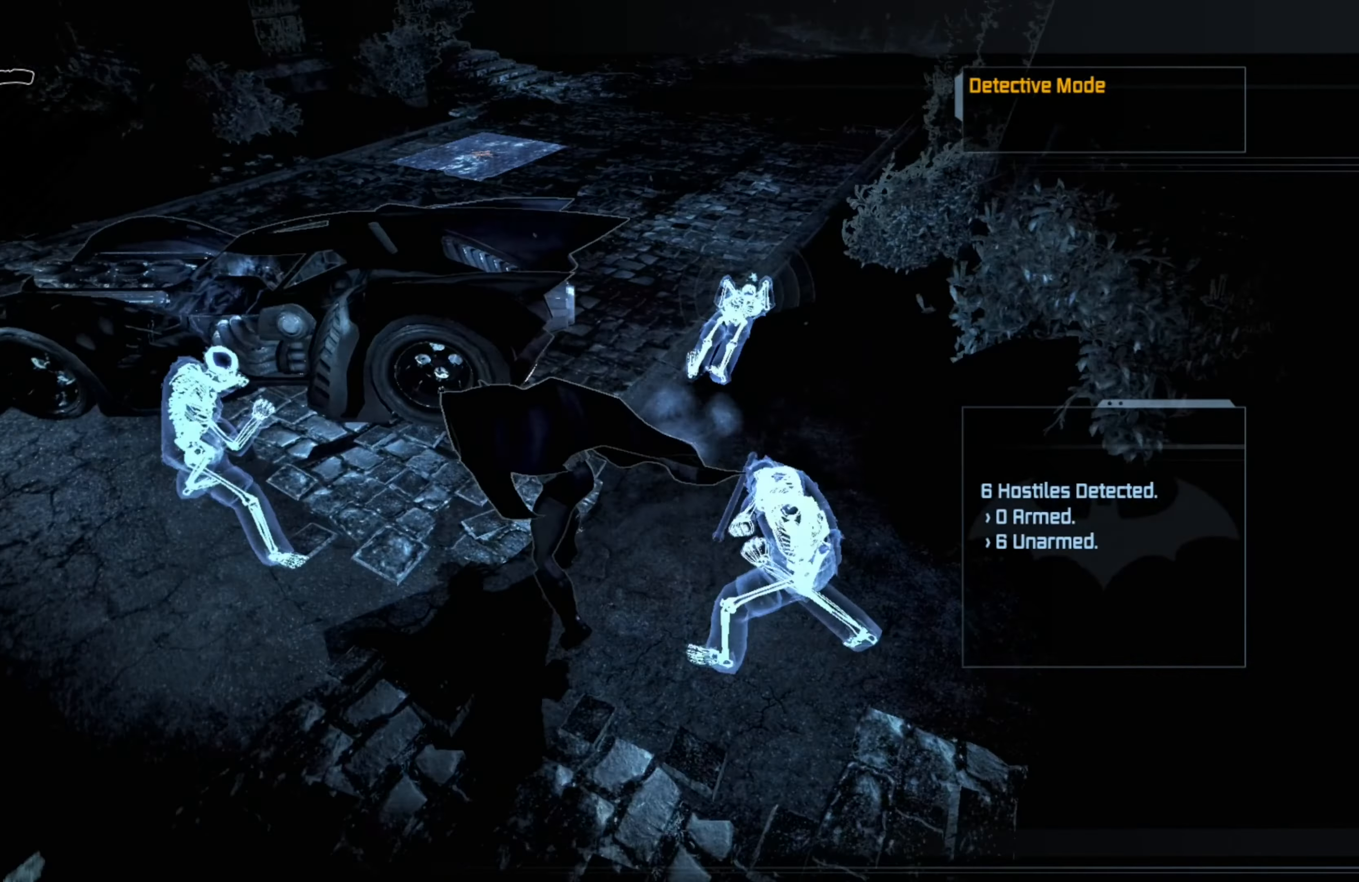
{"buttons": [], "left_stick": "center", "right_stick": "center", "events": [[60, "R2", "up"], [200, "left_stick", "center"]]}
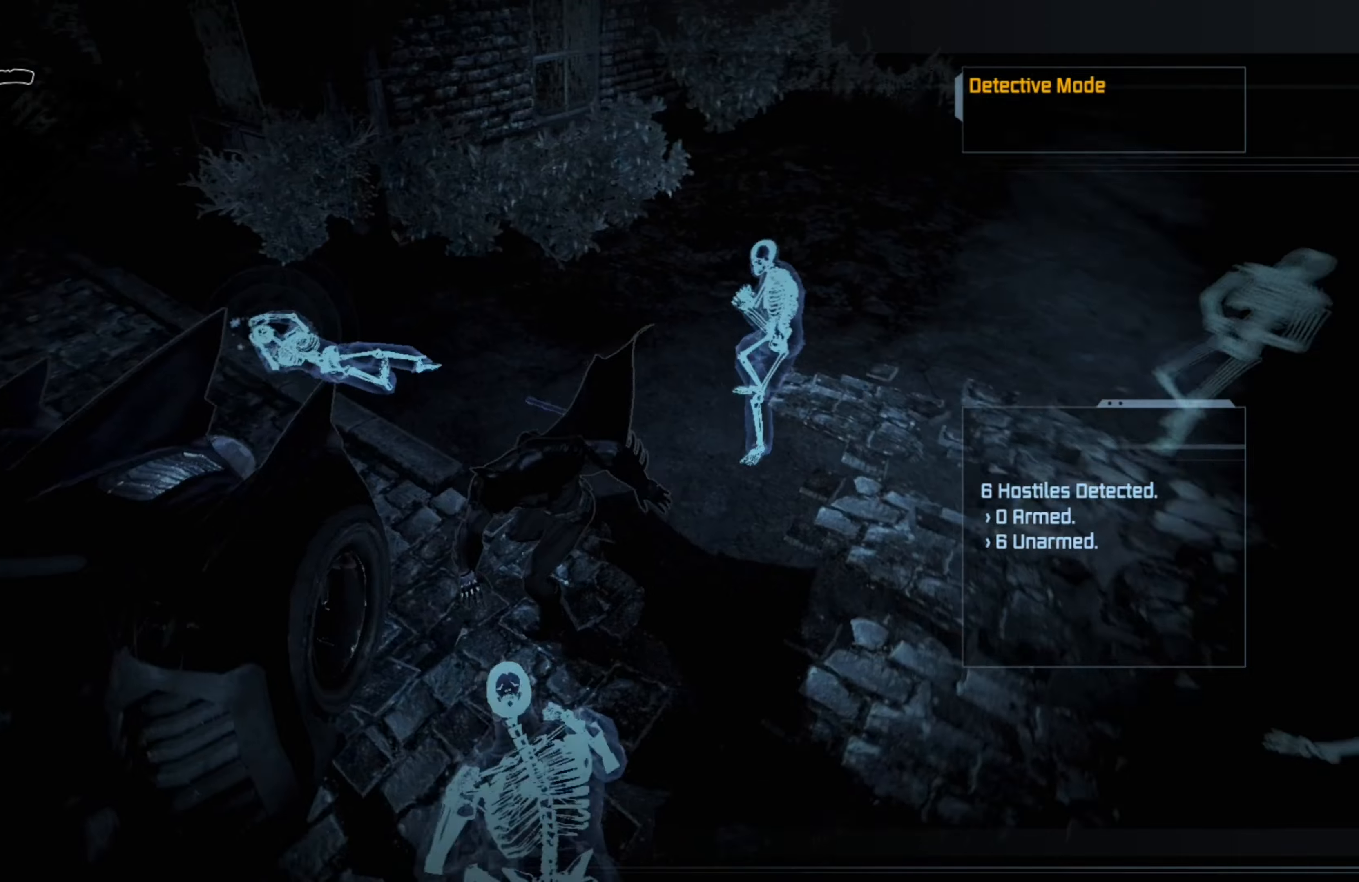
{"buttons": [], "left_stick": "up", "right_stick": "center", "events": [[160, "right_stick", "up-right"], [300, "right_stick", "center"], [380, "left_stick", "up"]]}
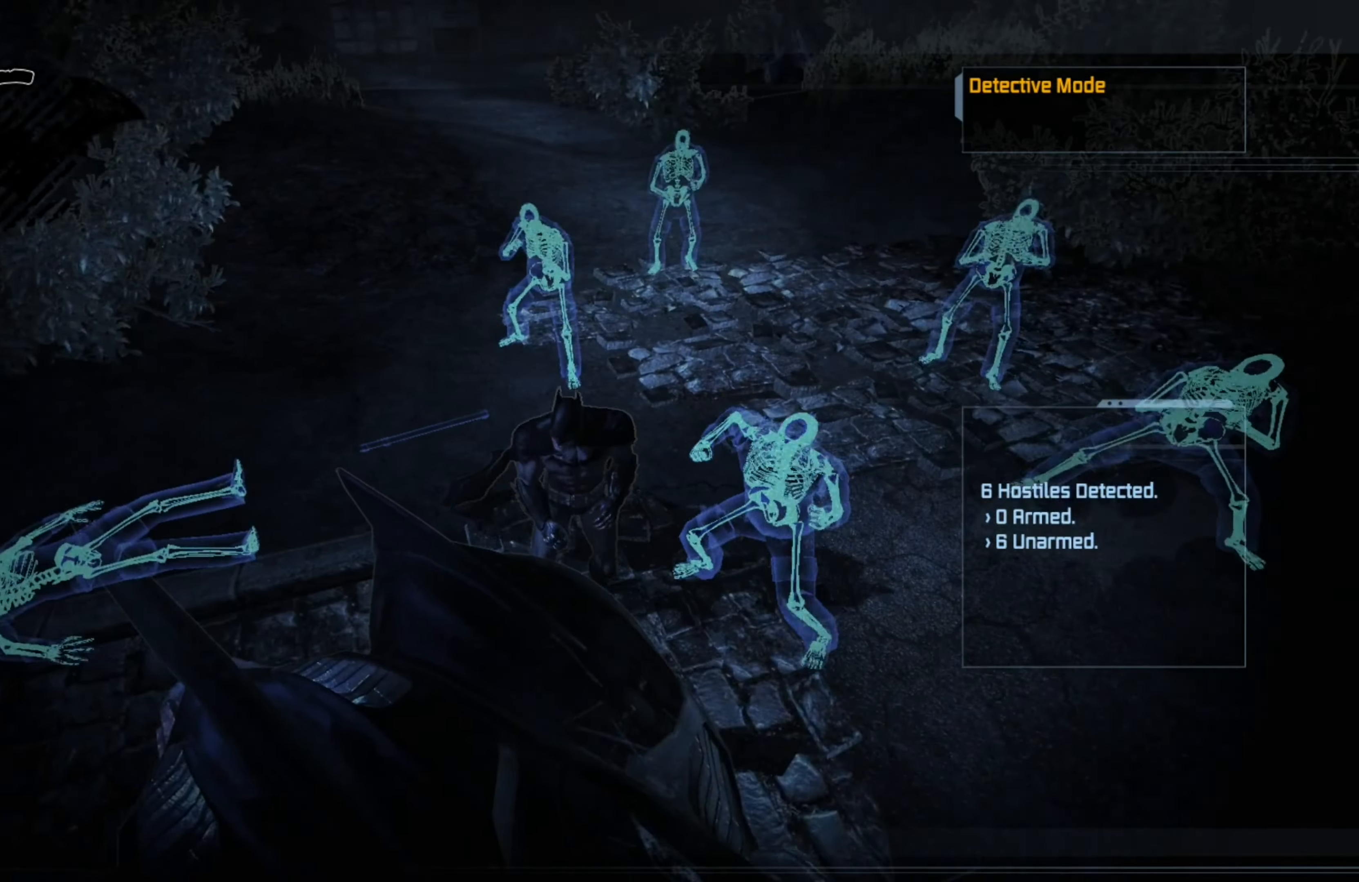
{"buttons": [], "left_stick": "up-left", "right_stick": "center", "events": [[80, "A", "down"], [100, "left_stick", "up-left"], [220, "A", "up"], [260, "A", "down"], [360, "A", "up"]]}
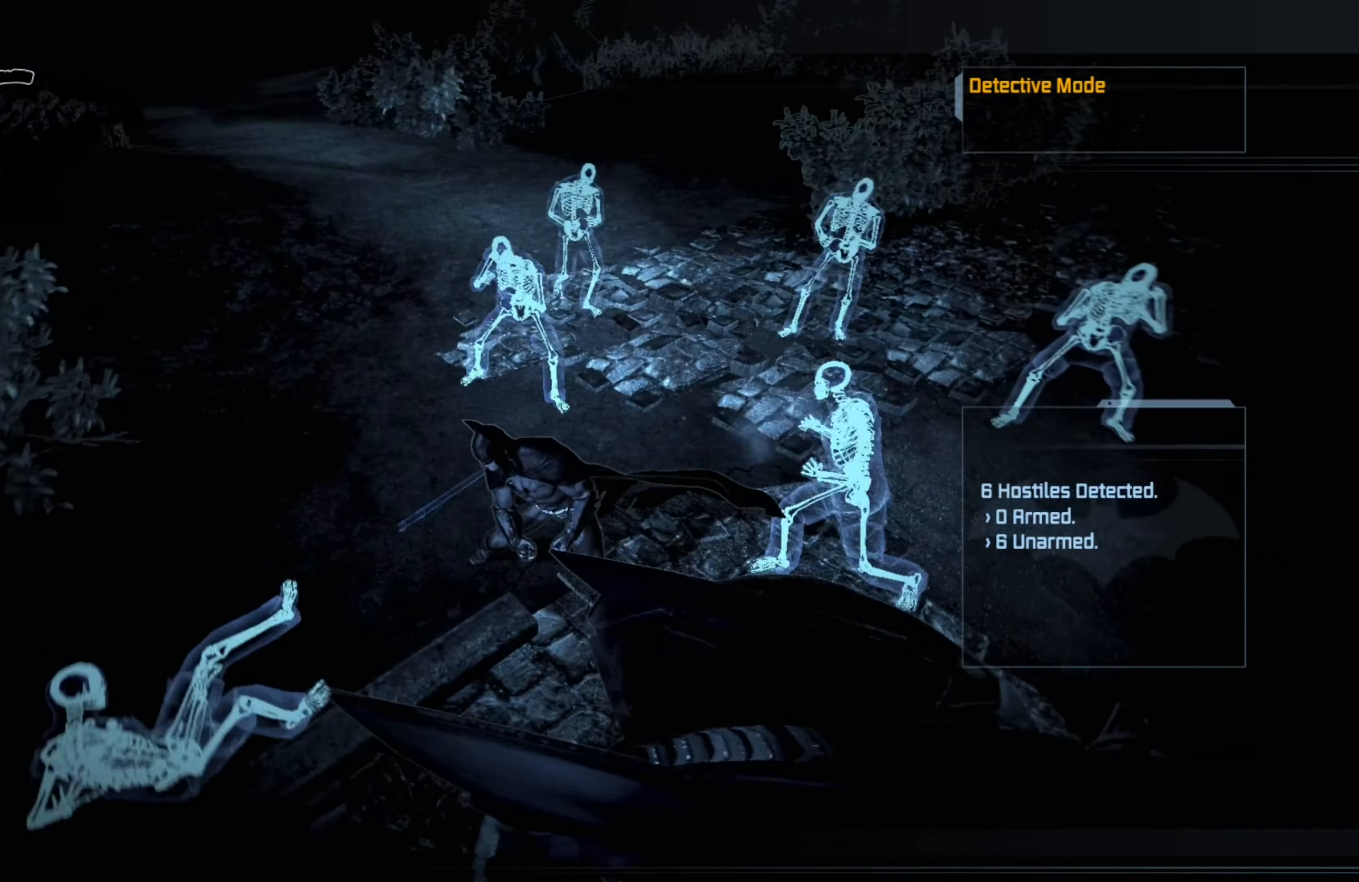
{"buttons": [], "left_stick": "left", "right_stick": "center", "events": [[140, "L1", "down"], [220, "L1", "up"], [220, "left_stick", "left"]]}
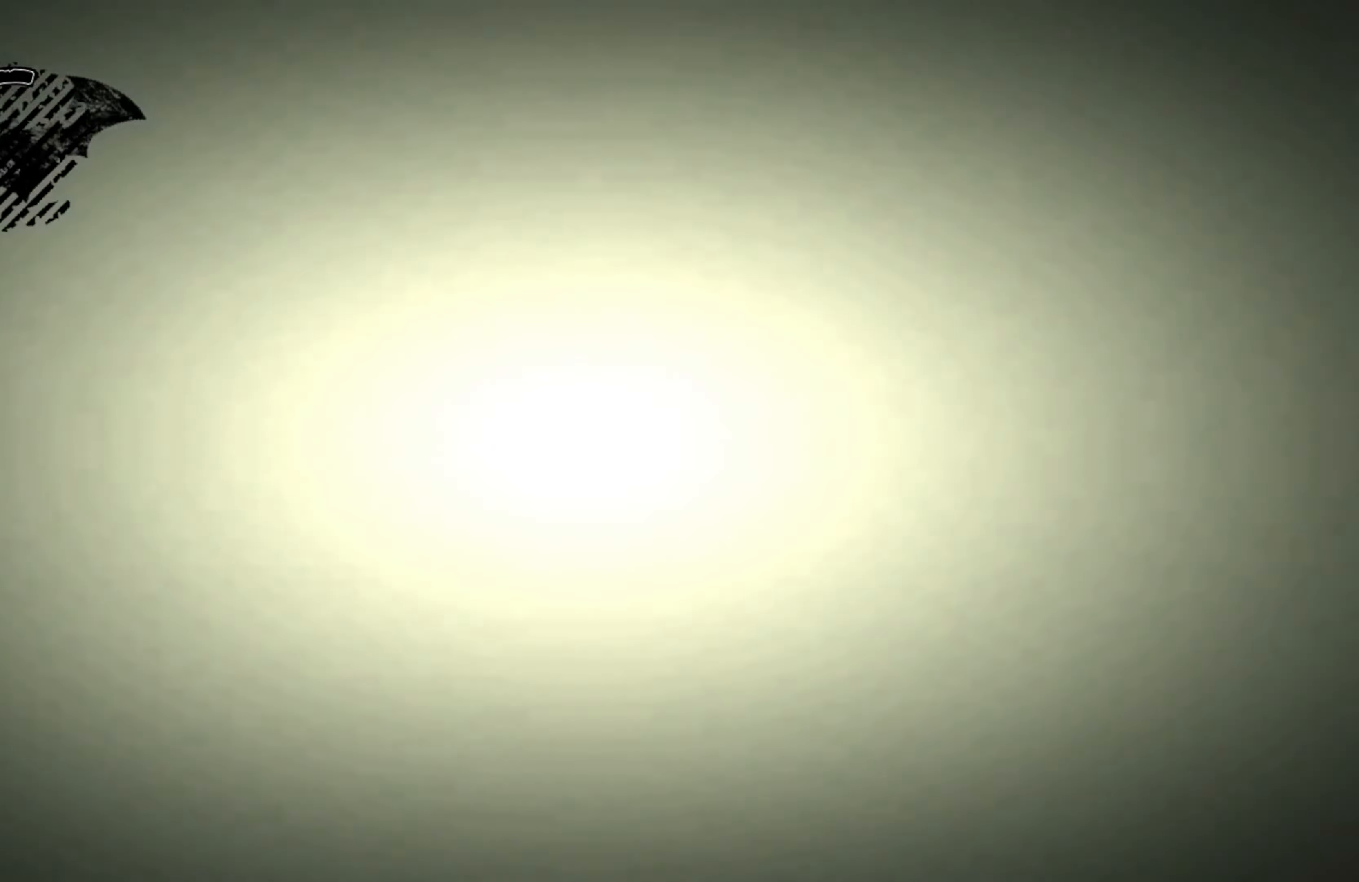
{"buttons": ["START"], "left_stick": "down-left", "right_stick": "center", "events": [[60, "left_stick", "down-left"], [500, "START", "down"]]}
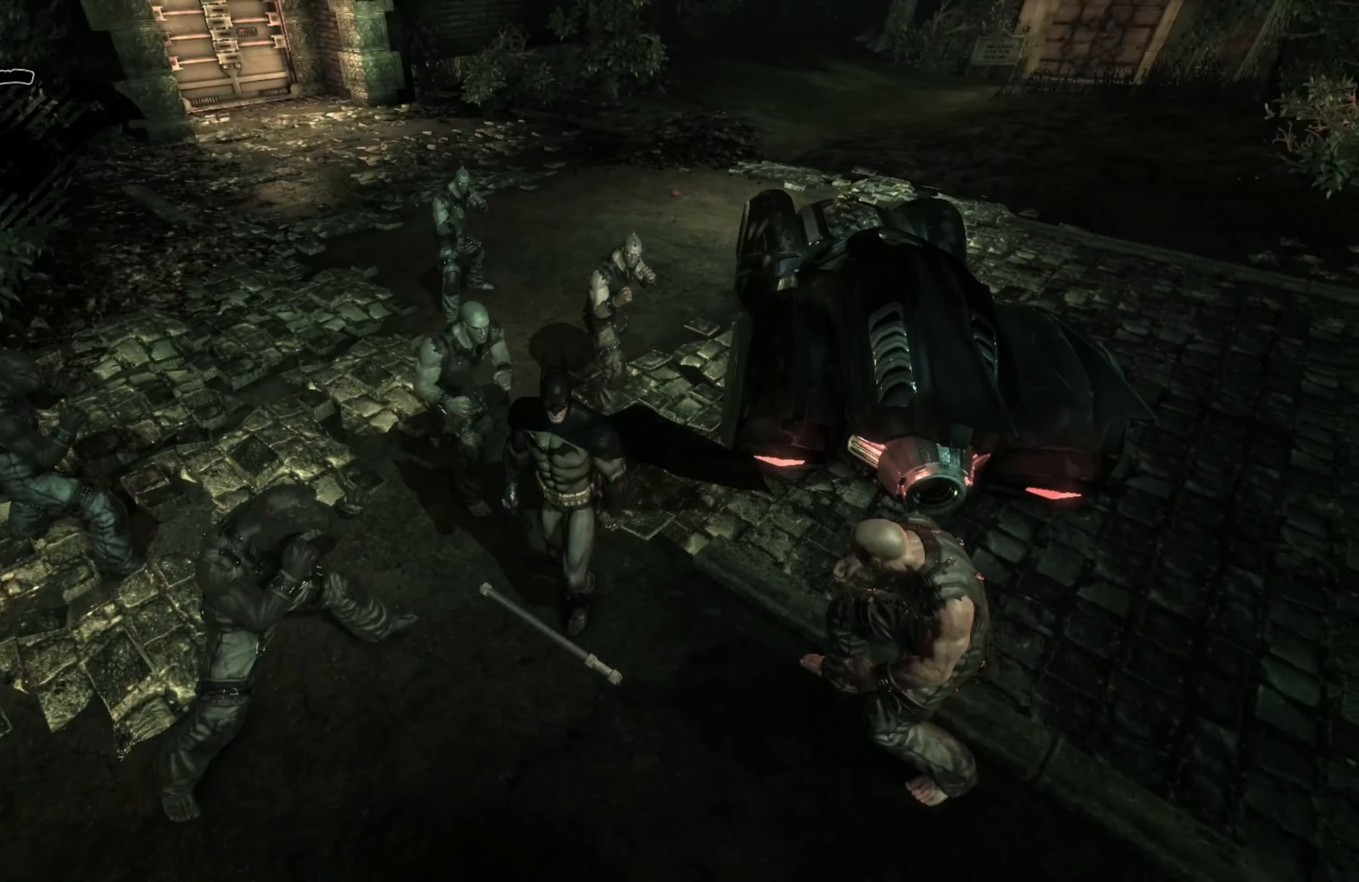
{"buttons": [], "left_stick": "center", "right_stick": "center", "events": [[60, "left_stick", "center"], [120, "START", "up"]]}
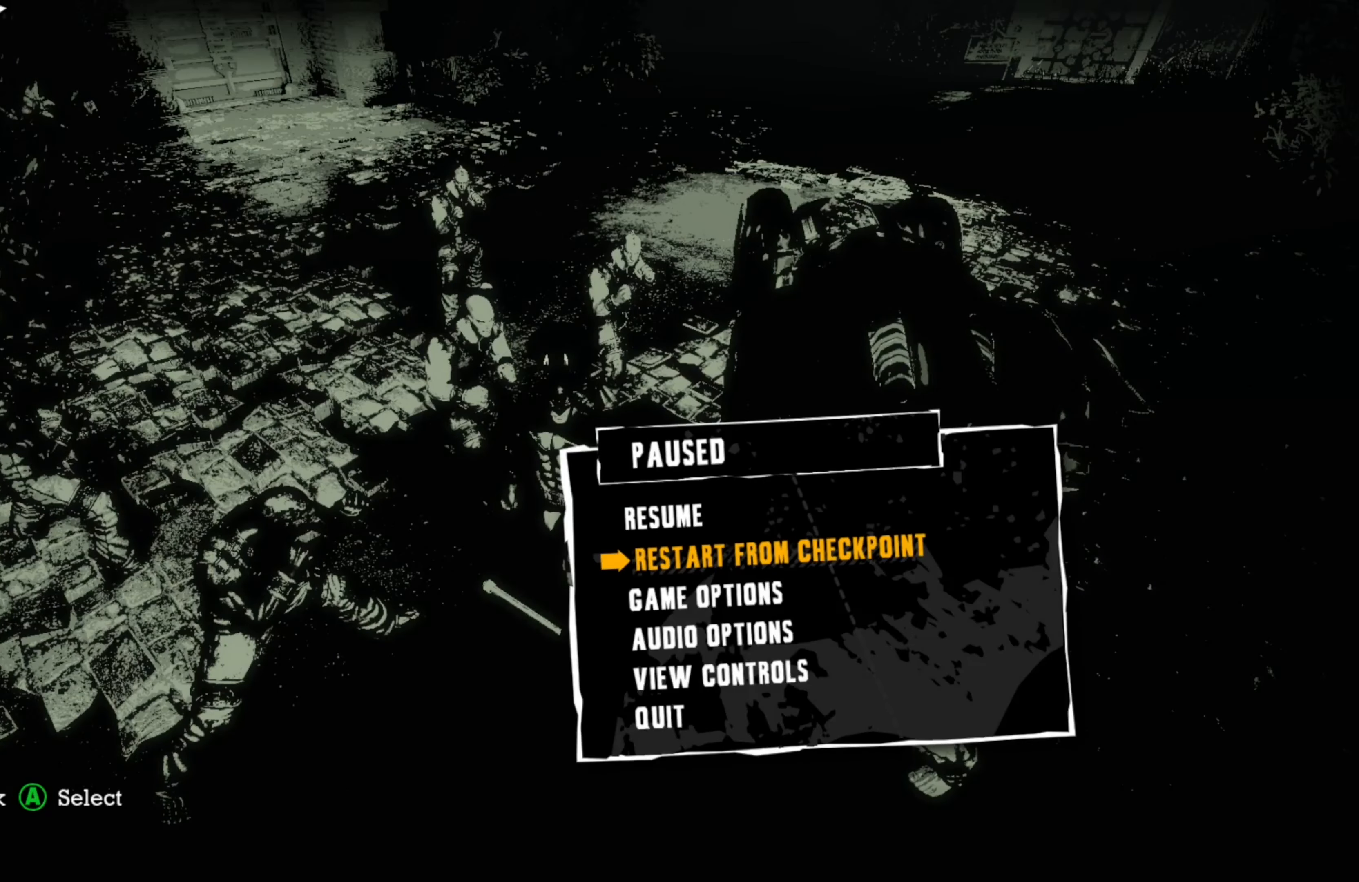
{"buttons": [], "left_stick": "center", "right_stick": "center", "events": []}
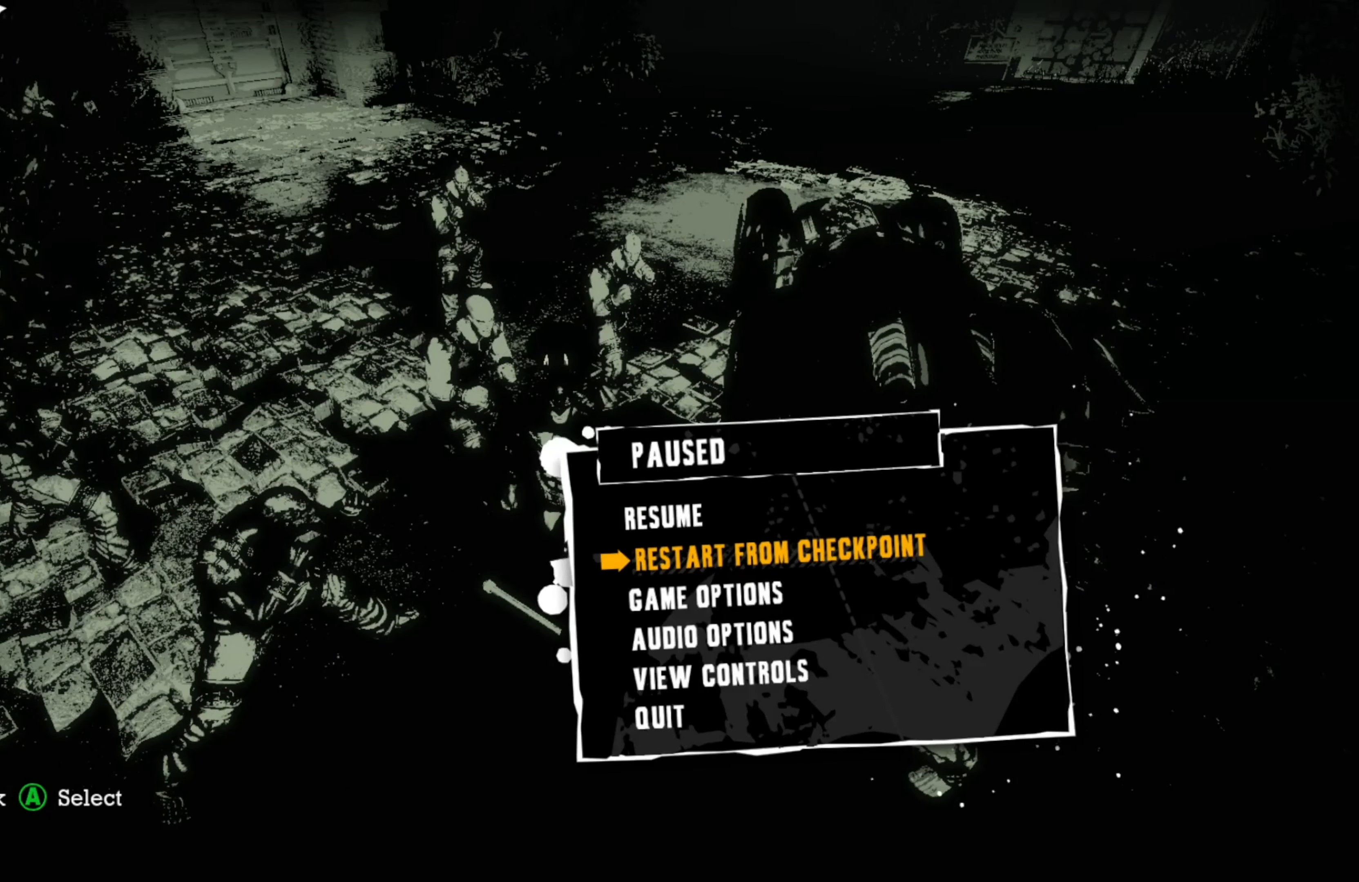
{"buttons": [], "left_stick": "center", "right_stick": "center", "events": [[180, "A", "down"], [260, "A", "up"]]}
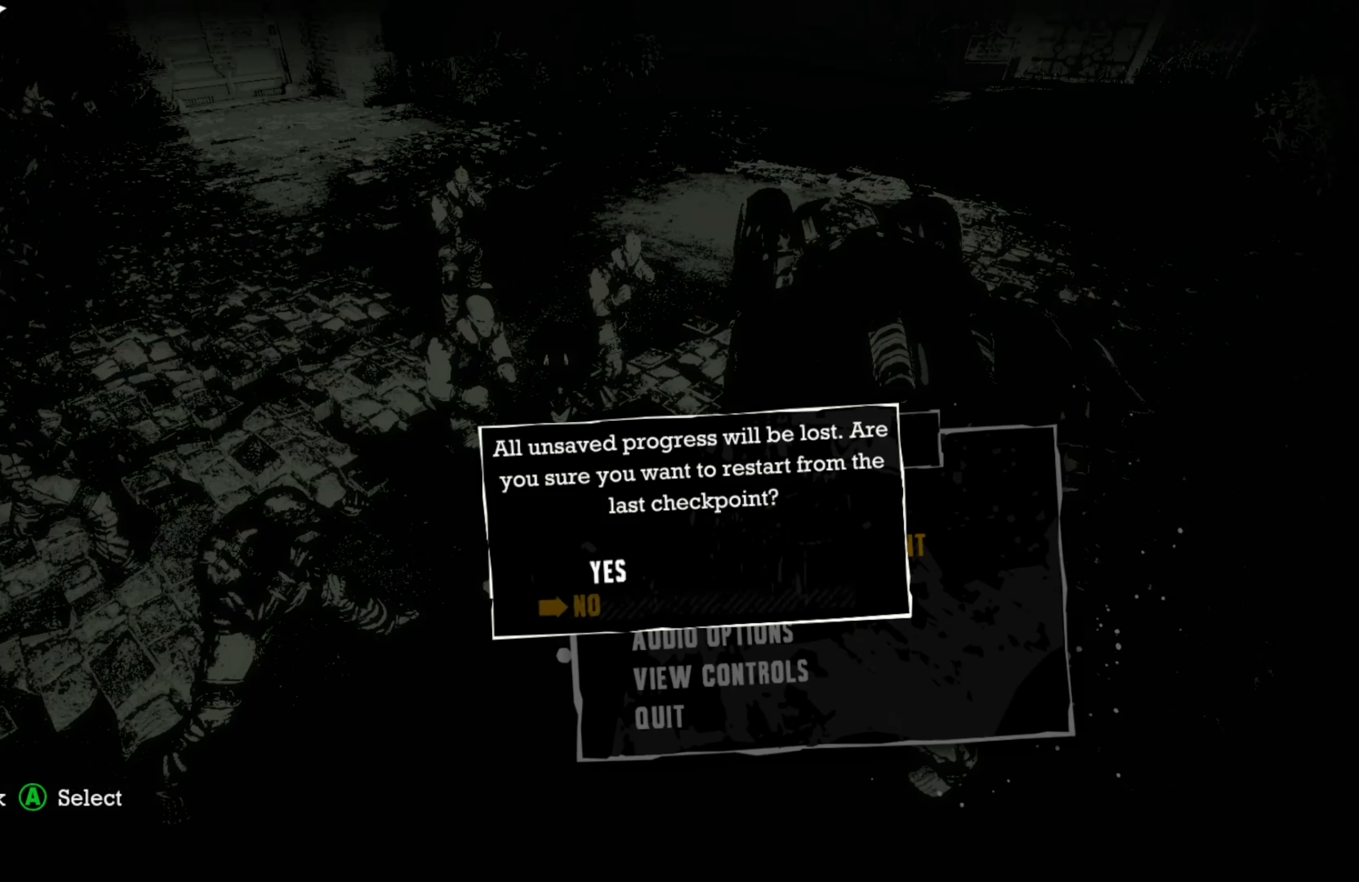
{"buttons": [], "left_stick": "center", "right_stick": "center", "events": [[160, "DPAD_UP", "down"], [240, "DPAD_UP", "up"], [440, "A", "down"], [480, "A", "up"]]}